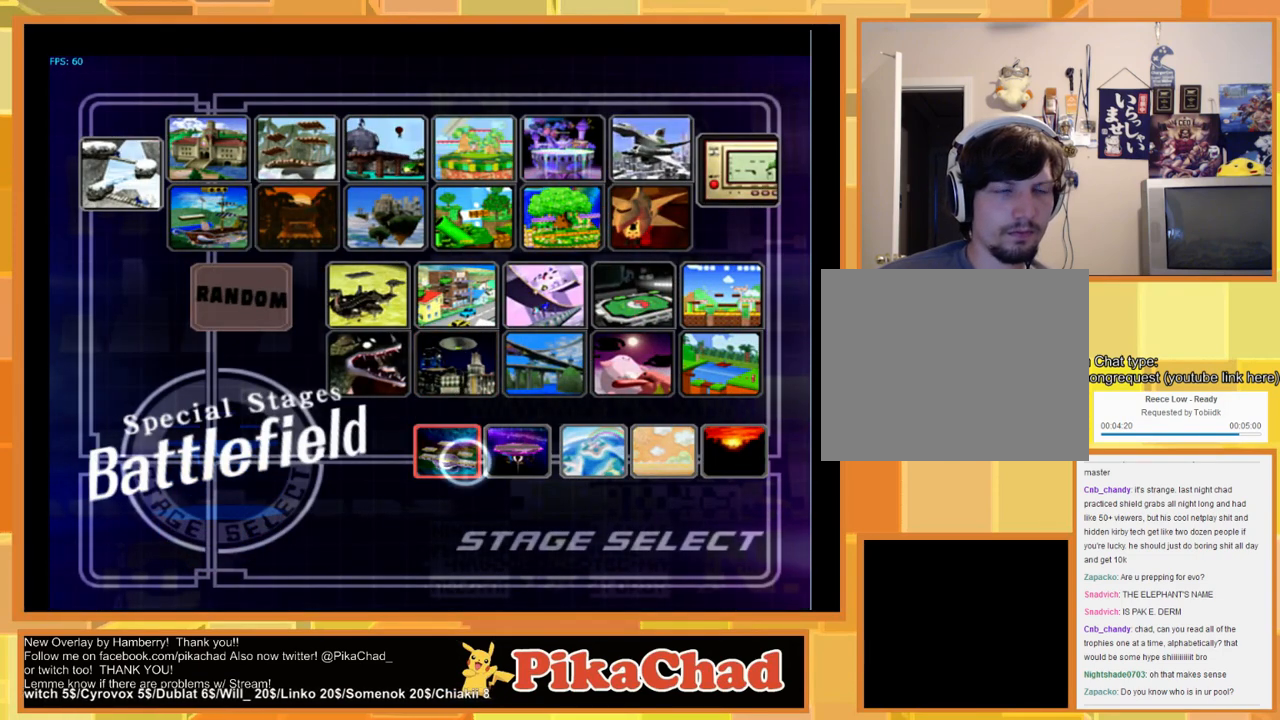
Gameplay with a controller (Nintendo layout); each line is a JSON object with the inputs held at the frame after it. "events" lists button and stick changes between this image and that frame as [ms after this image, input, new state], when the widget could be followed in between. Not read: L1 L2 L3 R1 R2 R3 SELECT Z.
{"buttons": [], "left_stick": "center", "right_stick": "center", "events": [[267, "left_stick", "right"], [400, "left_stick", "center"]]}
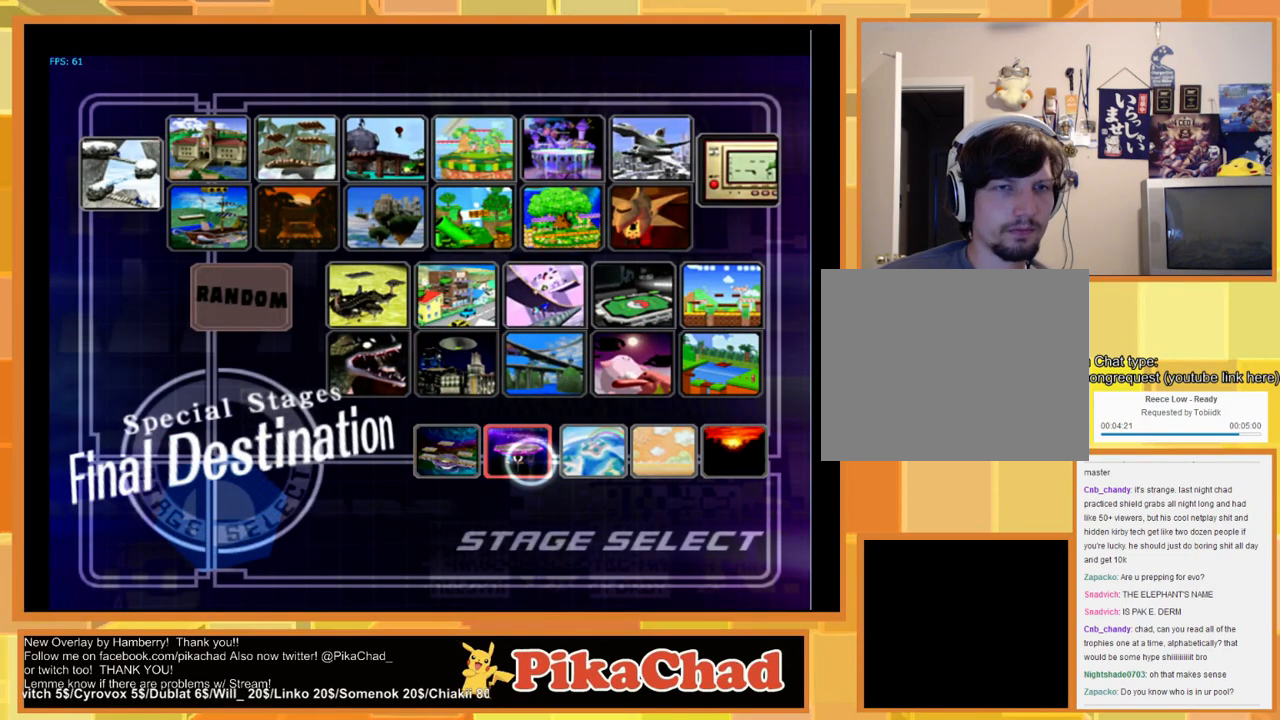
{"buttons": [], "left_stick": "left", "right_stick": "center", "events": [[400, "left_stick", "left"]]}
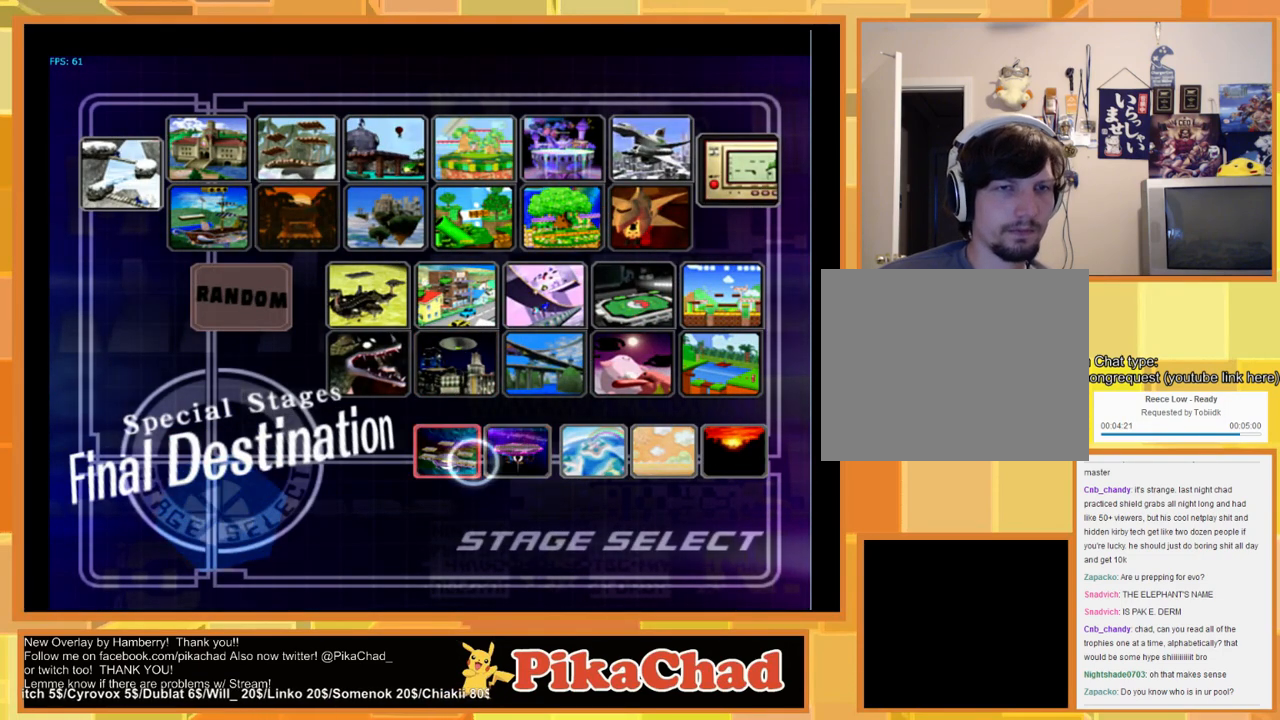
{"buttons": [], "left_stick": "center", "right_stick": "center", "events": [[33, "left_stick", "center"], [200, "left_stick", "right"], [300, "left_stick", "center"]]}
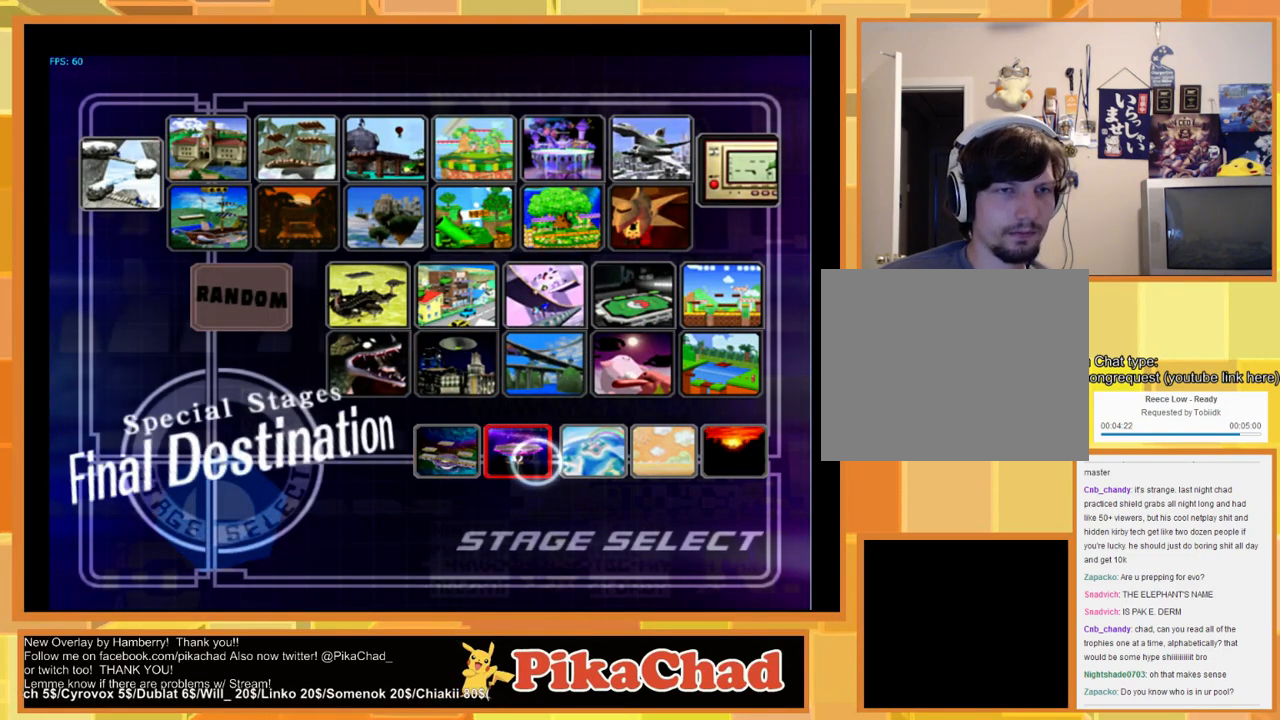
{"buttons": [], "left_stick": "center", "right_stick": "center", "events": [[33, "A", "down"], [100, "A", "up"]]}
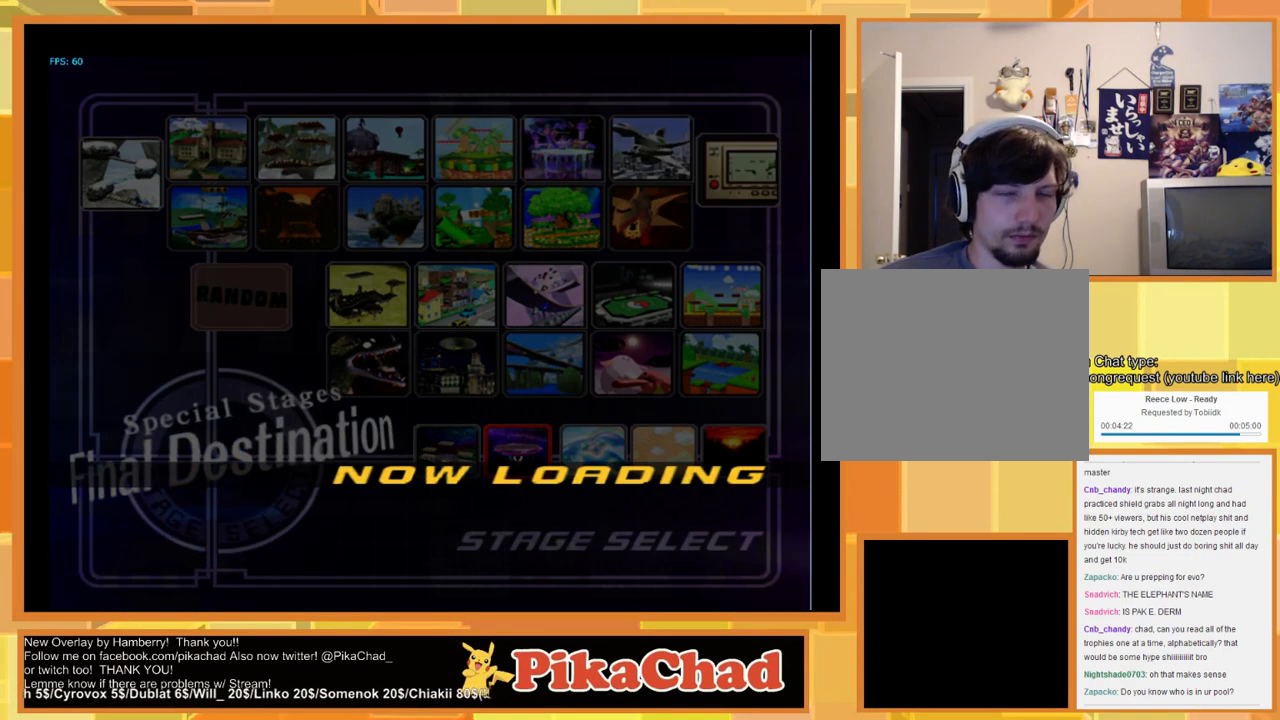
{"buttons": [], "left_stick": "center", "right_stick": "center", "events": []}
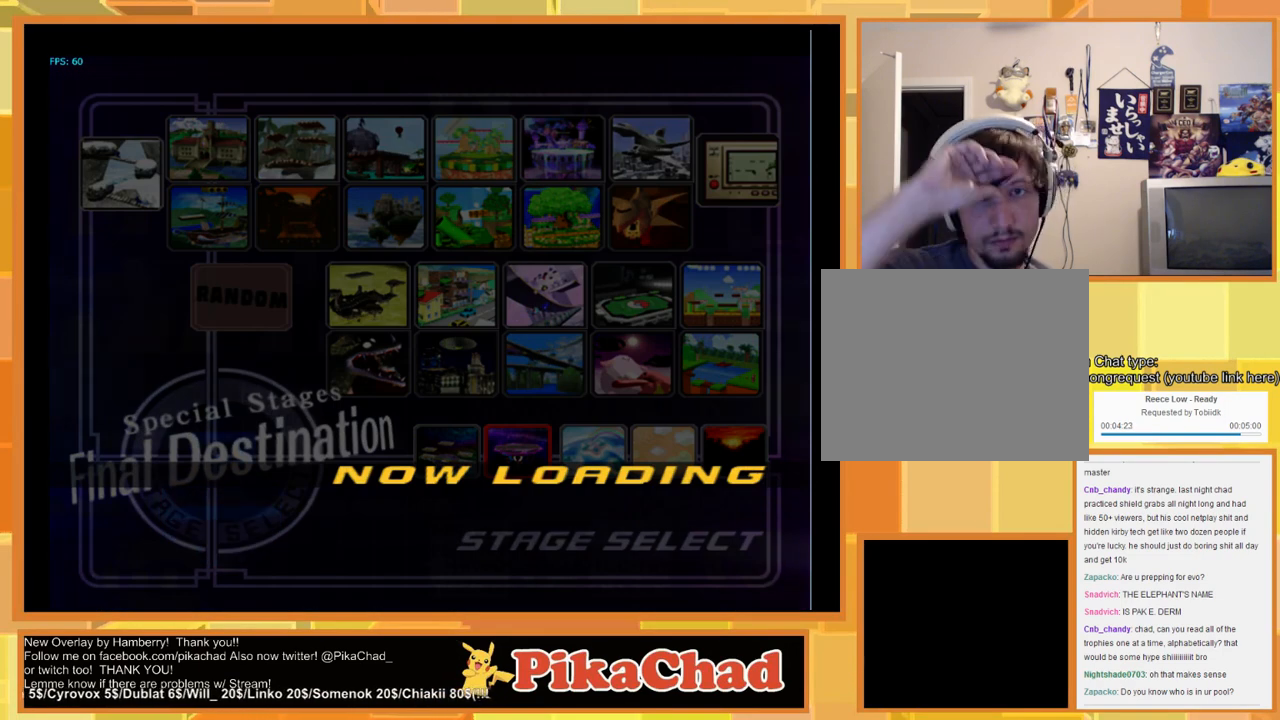
{"buttons": [], "left_stick": "center", "right_stick": "center", "events": []}
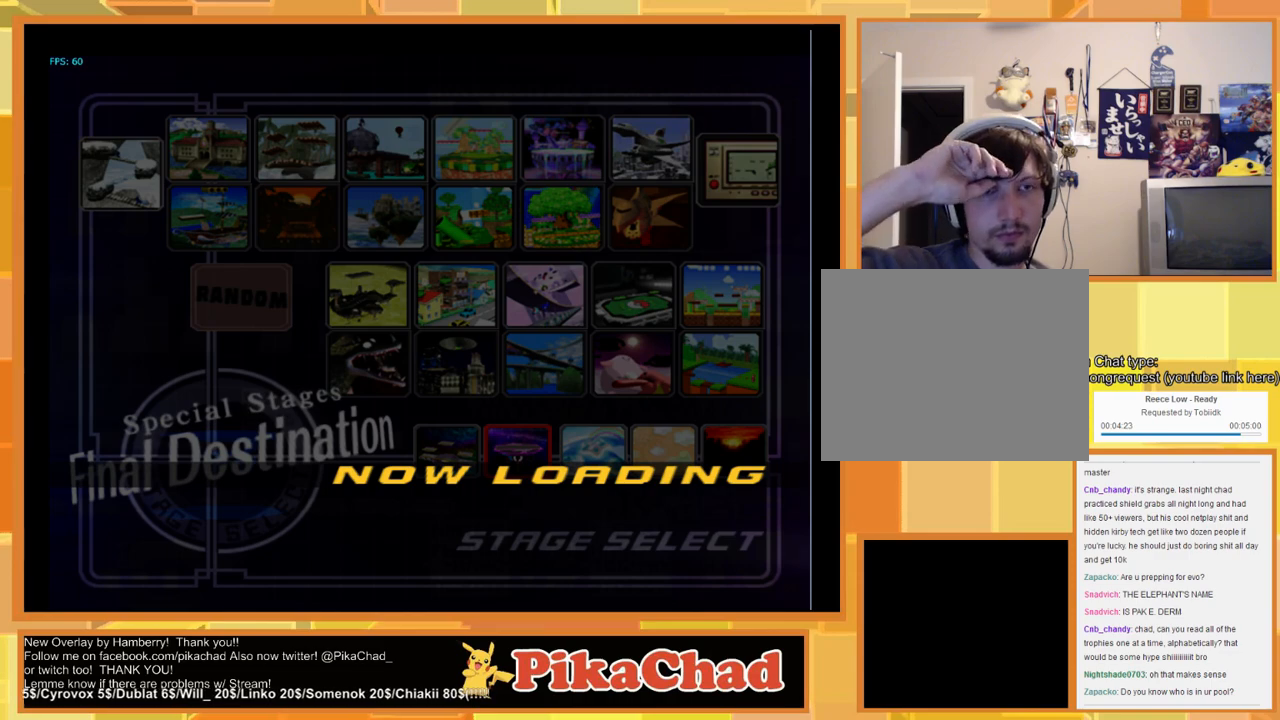
{"buttons": [], "left_stick": "center", "right_stick": "center", "events": []}
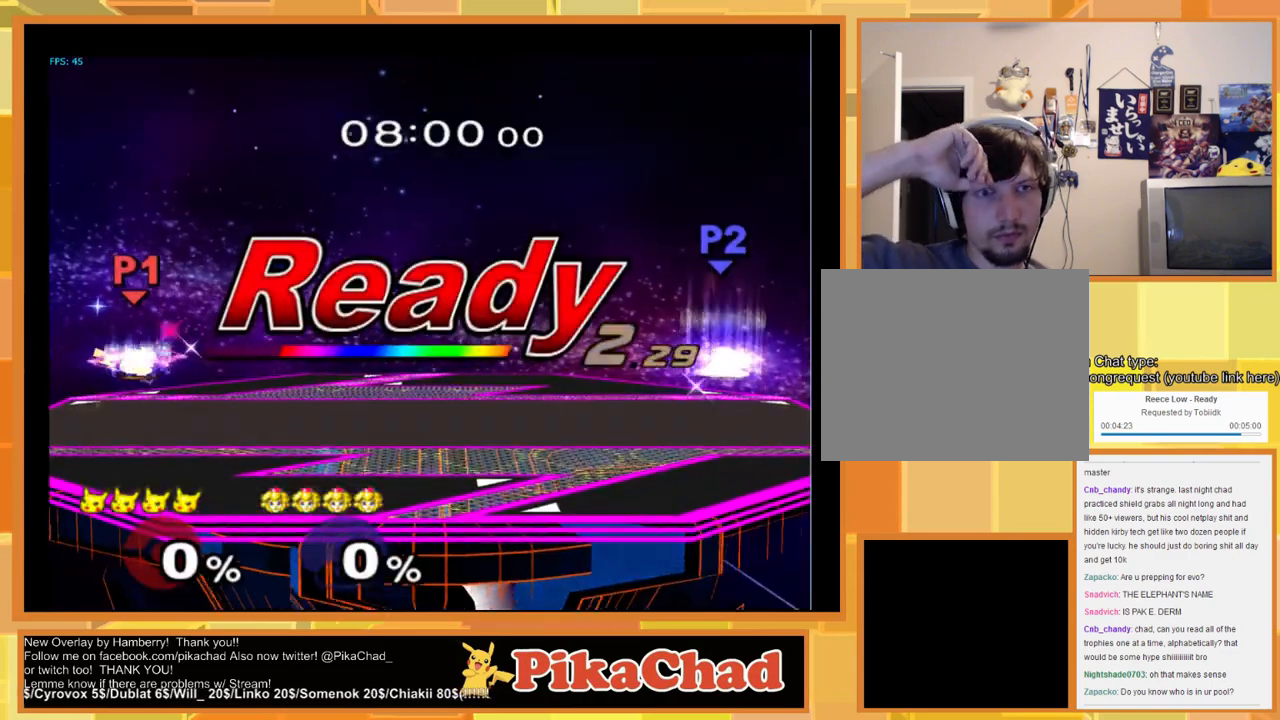
{"buttons": [], "left_stick": "center", "right_stick": "center", "events": []}
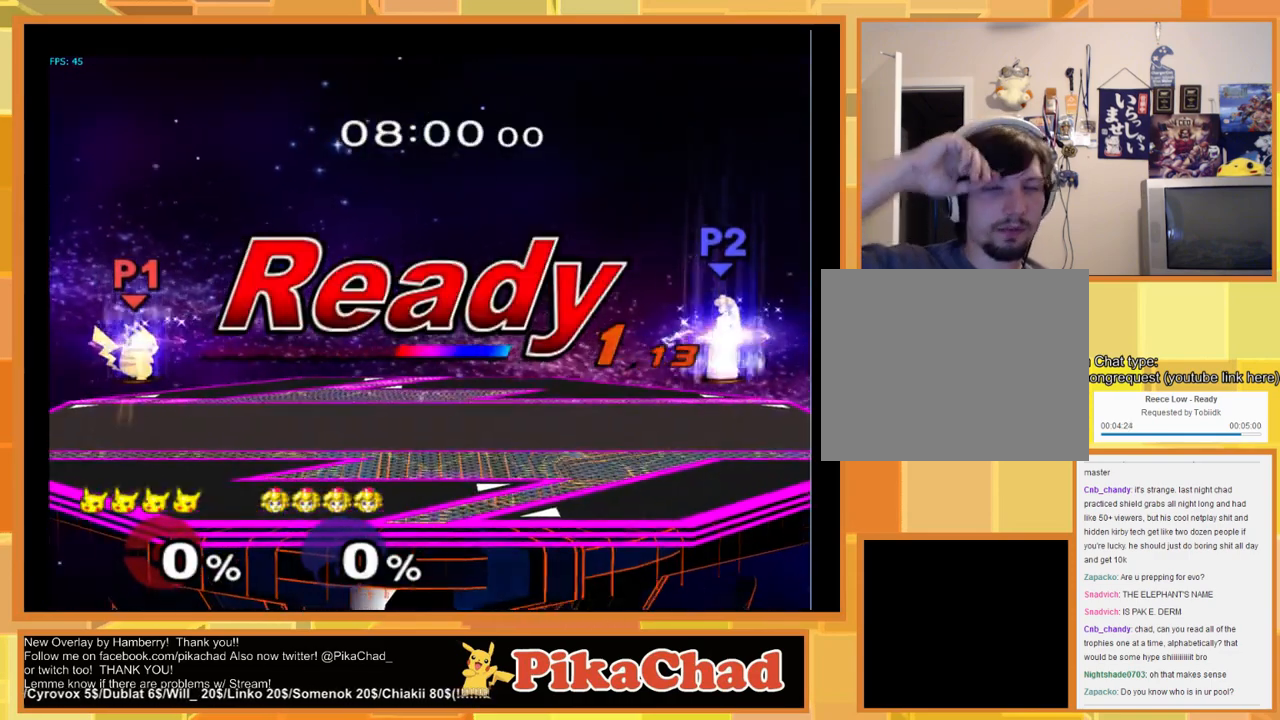
{"buttons": [], "left_stick": "center", "right_stick": "center", "events": []}
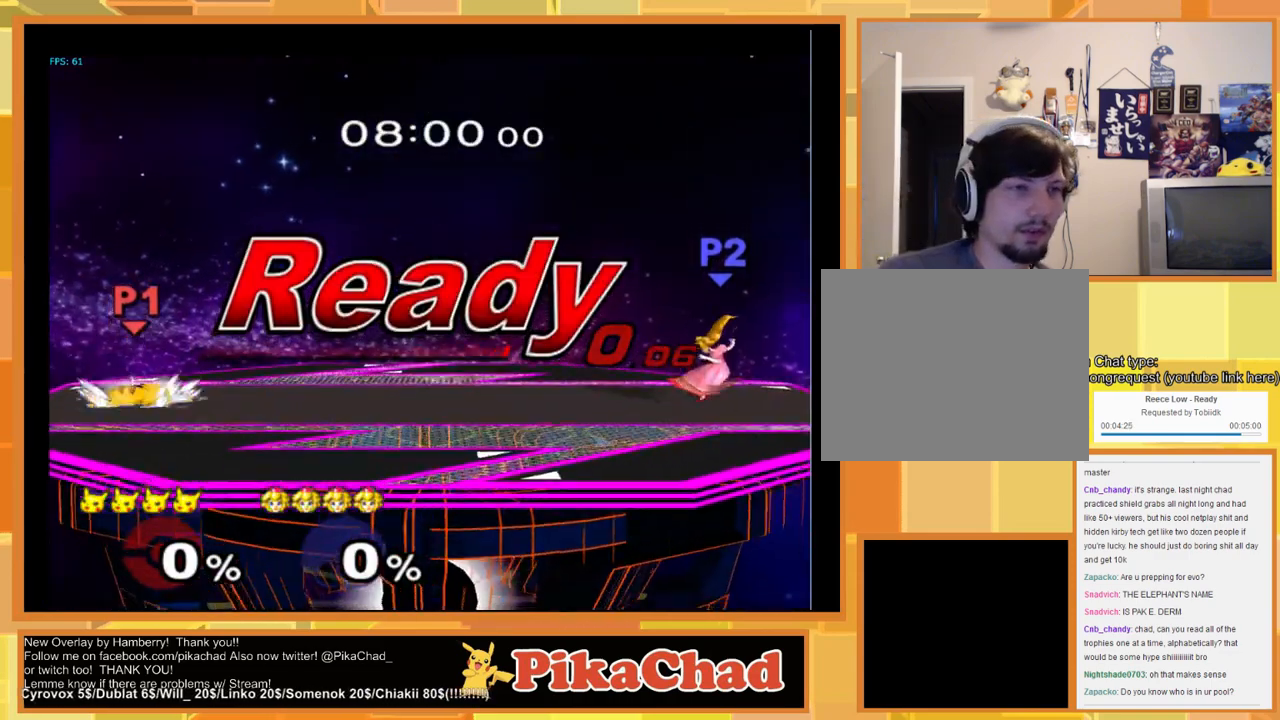
{"buttons": [], "left_stick": "down", "right_stick": "center", "events": [[167, "left_stick", "left"], [367, "left_stick", "center"], [433, "left_stick", "down"]]}
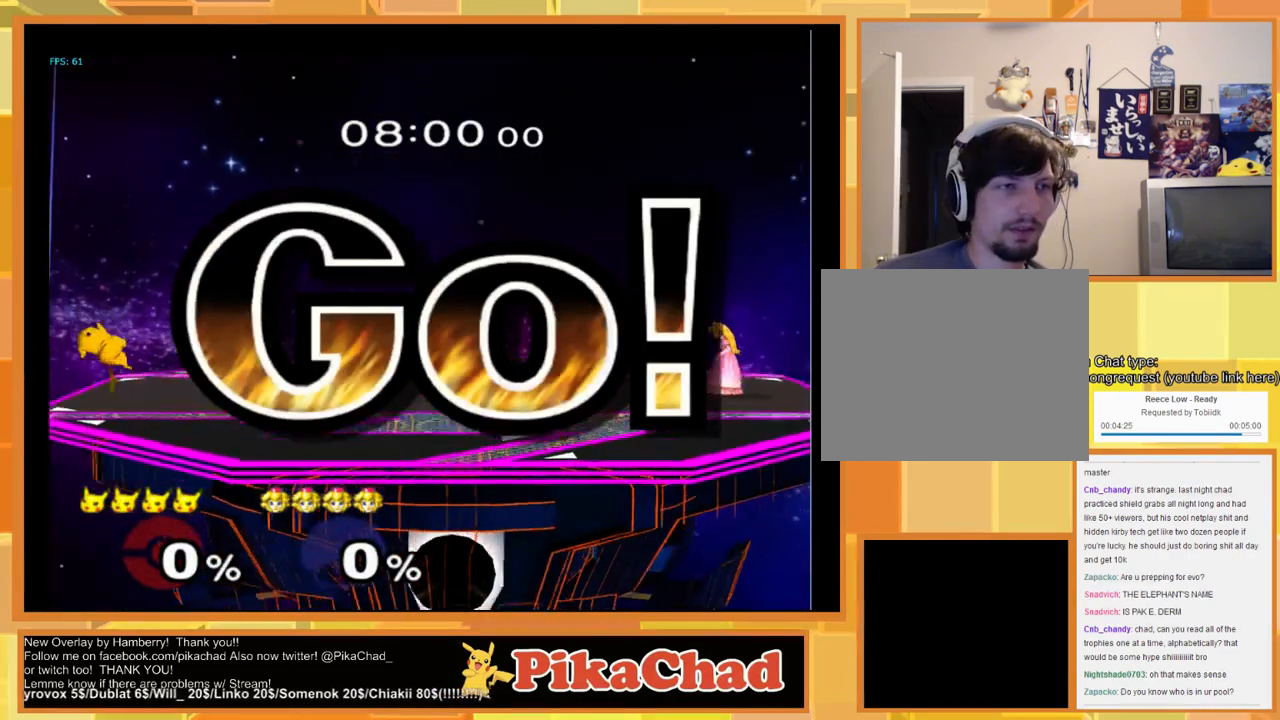
{"buttons": [], "left_stick": "center", "right_stick": "center", "events": [[133, "left_stick", "right"], [200, "left_stick", "center"]]}
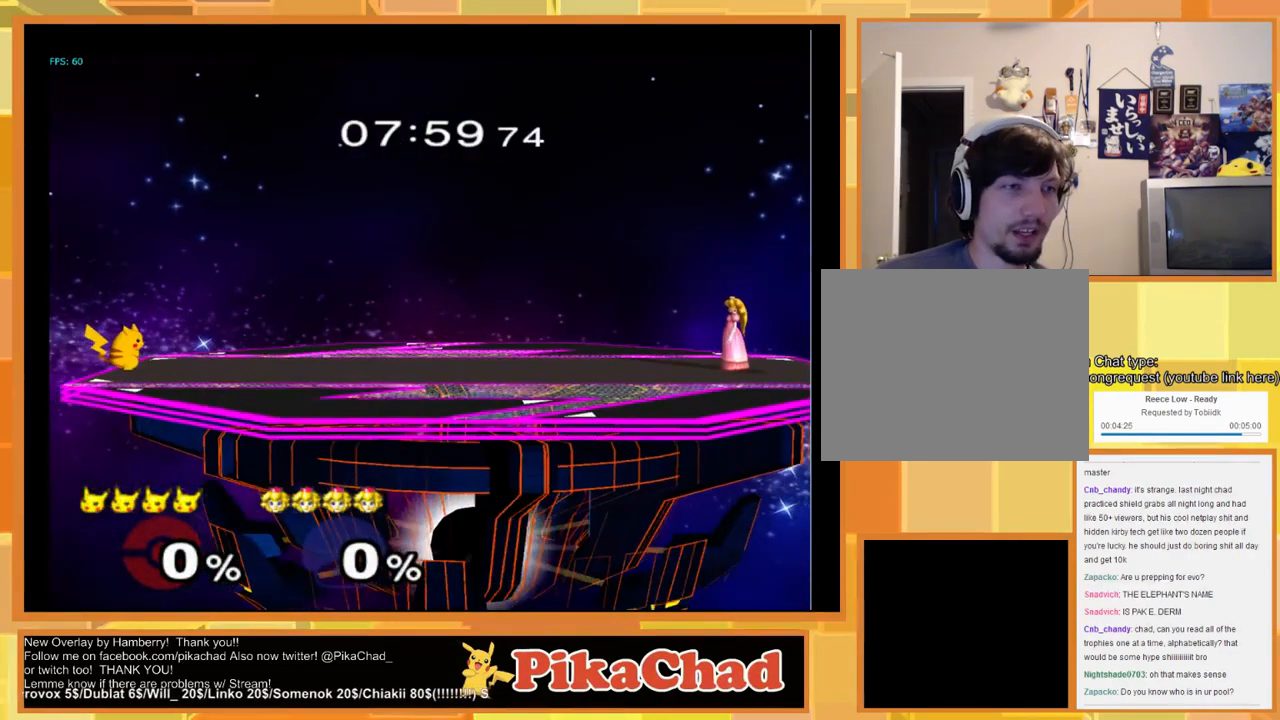
{"buttons": [], "left_stick": "center", "right_stick": "center", "events": []}
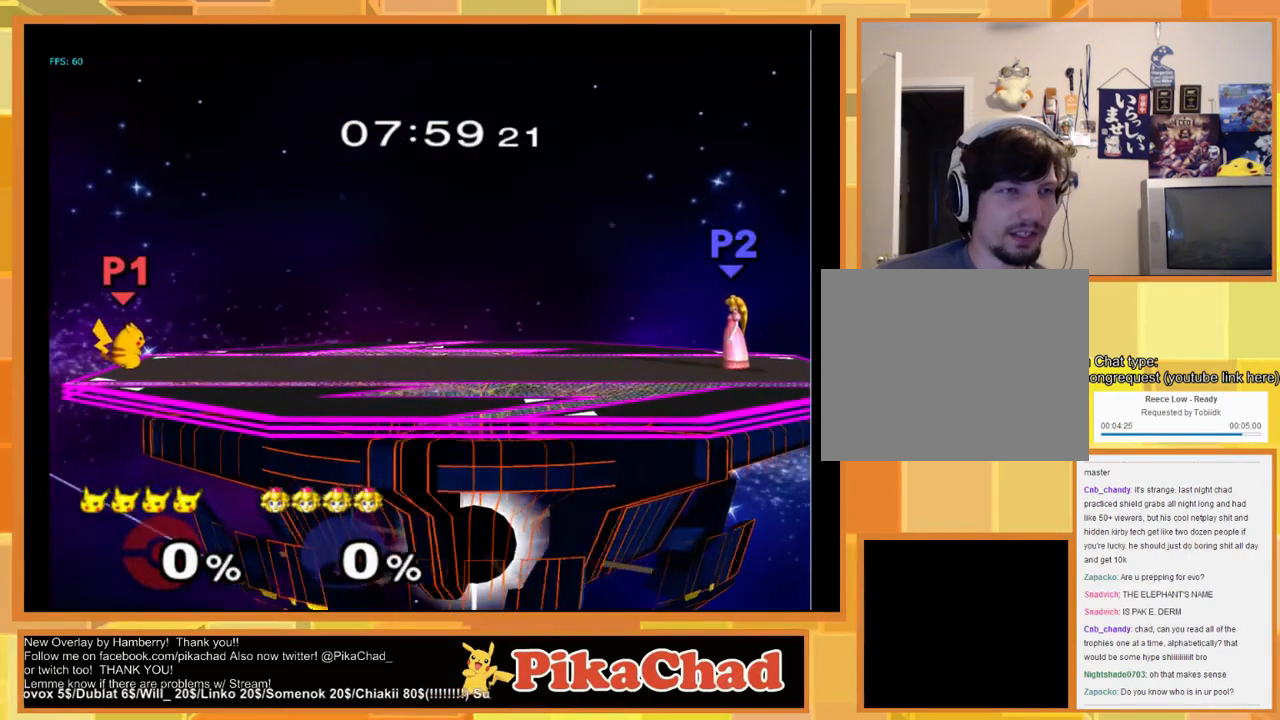
{"buttons": [], "left_stick": "center", "right_stick": "center", "events": [[233, "left_stick", "left"], [467, "left_stick", "center"]]}
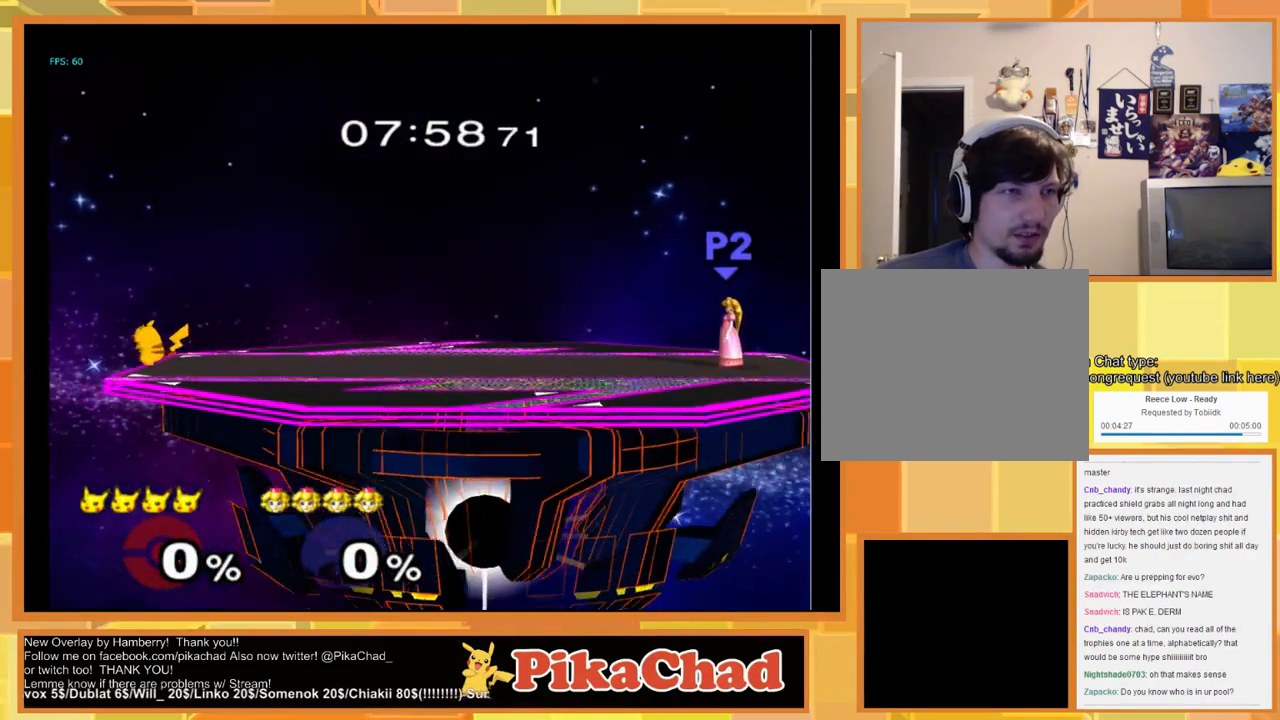
{"buttons": [], "left_stick": "center", "right_stick": "center", "events": []}
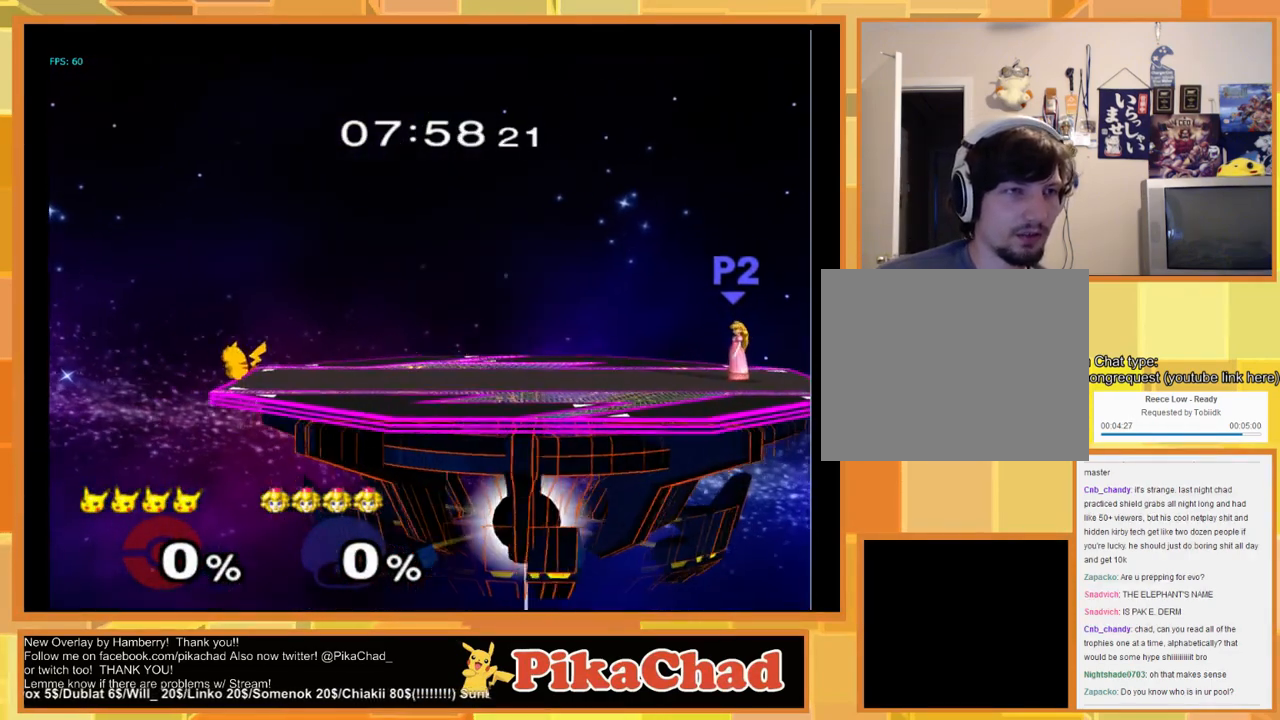
{"buttons": [], "left_stick": "center", "right_stick": "center", "events": []}
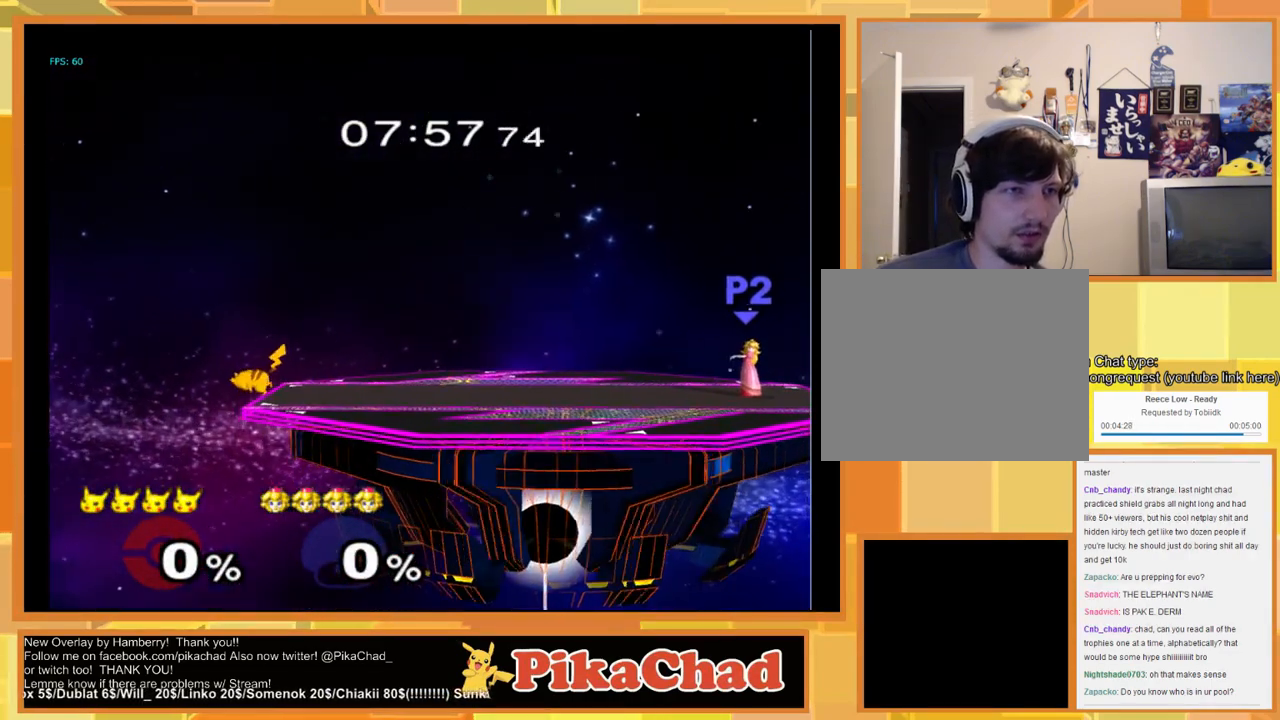
{"buttons": [], "left_stick": "center", "right_stick": "center", "events": []}
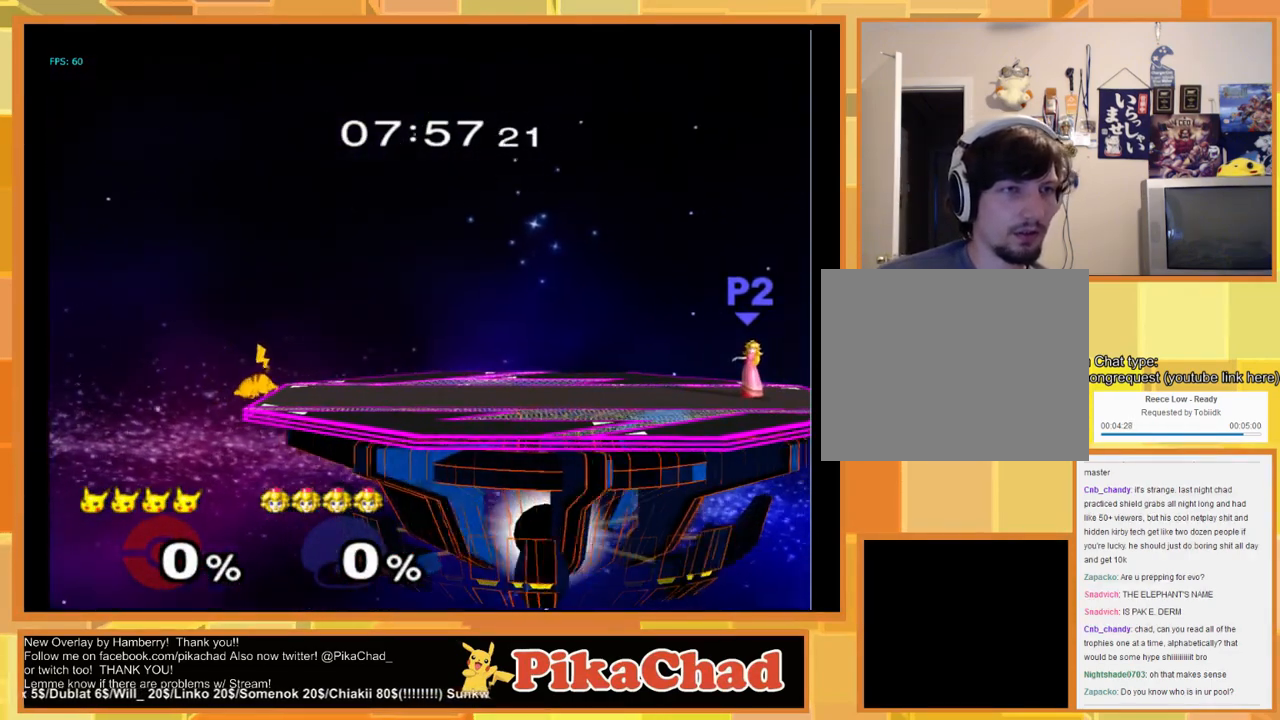
{"buttons": [], "left_stick": "center", "right_stick": "center", "events": []}
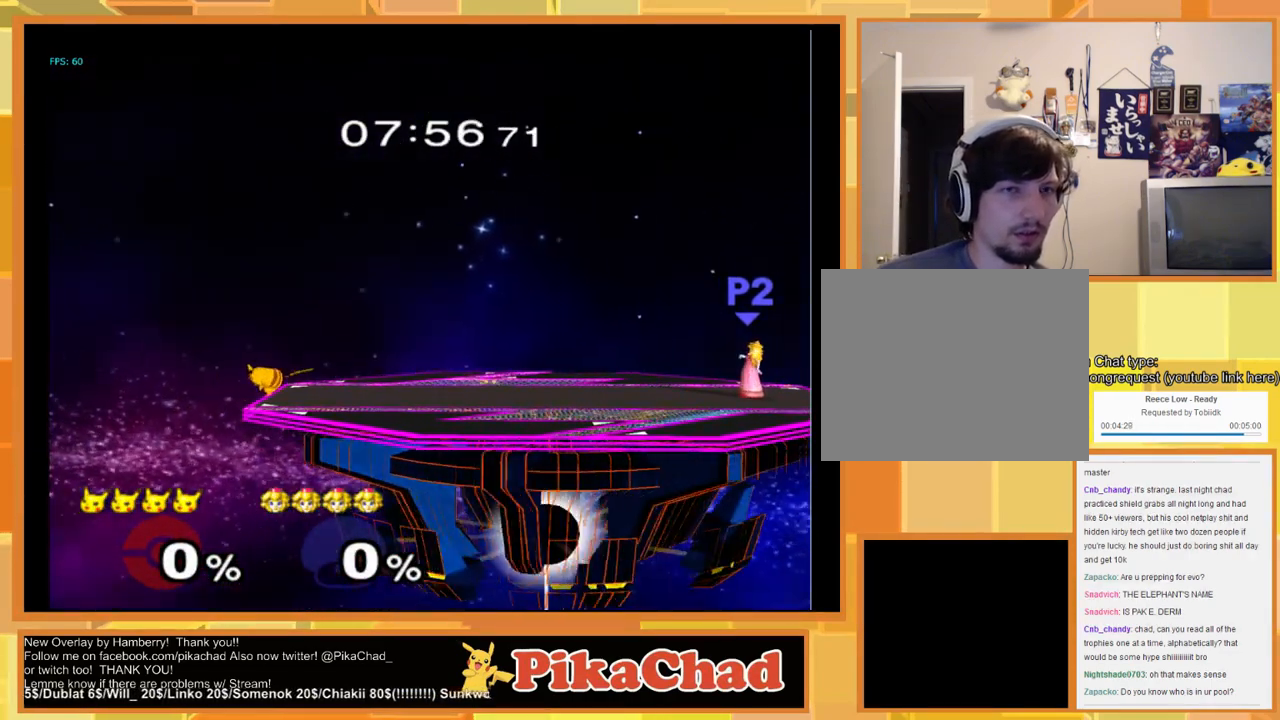
{"buttons": [], "left_stick": "center", "right_stick": "center", "events": []}
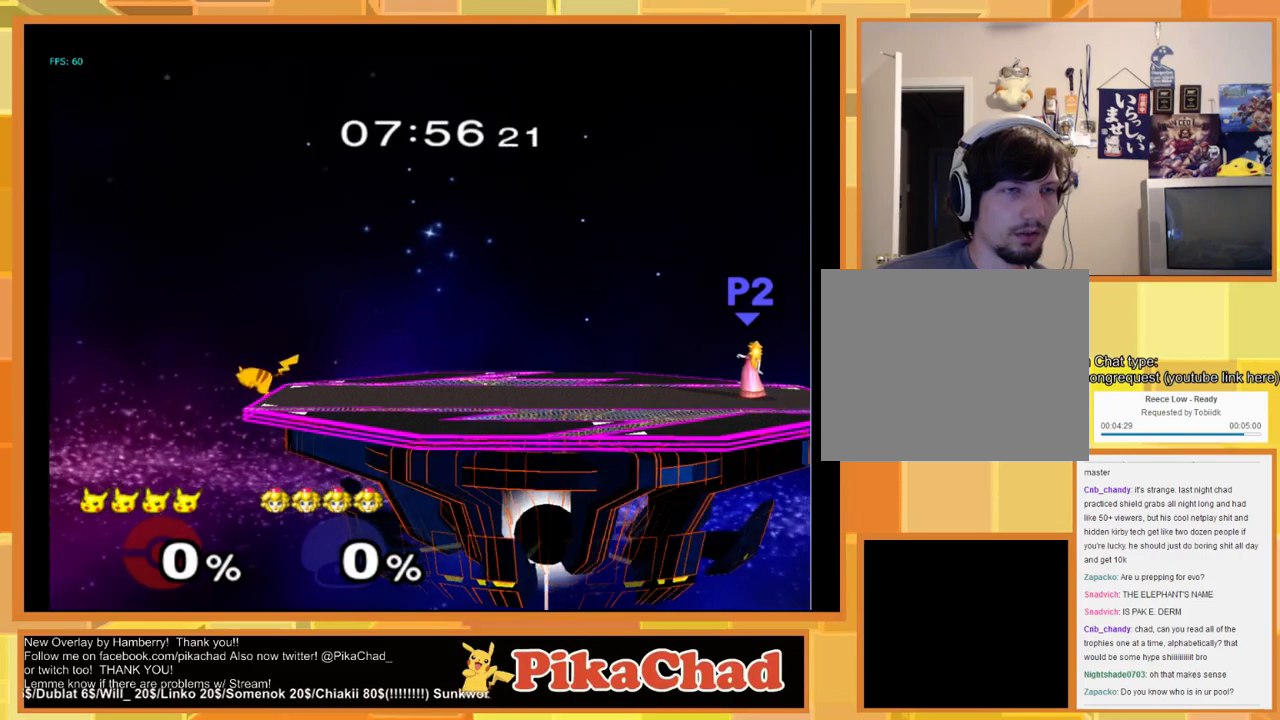
{"buttons": [], "left_stick": "center", "right_stick": "center", "events": [[67, "START", "down"], [133, "START", "up"]]}
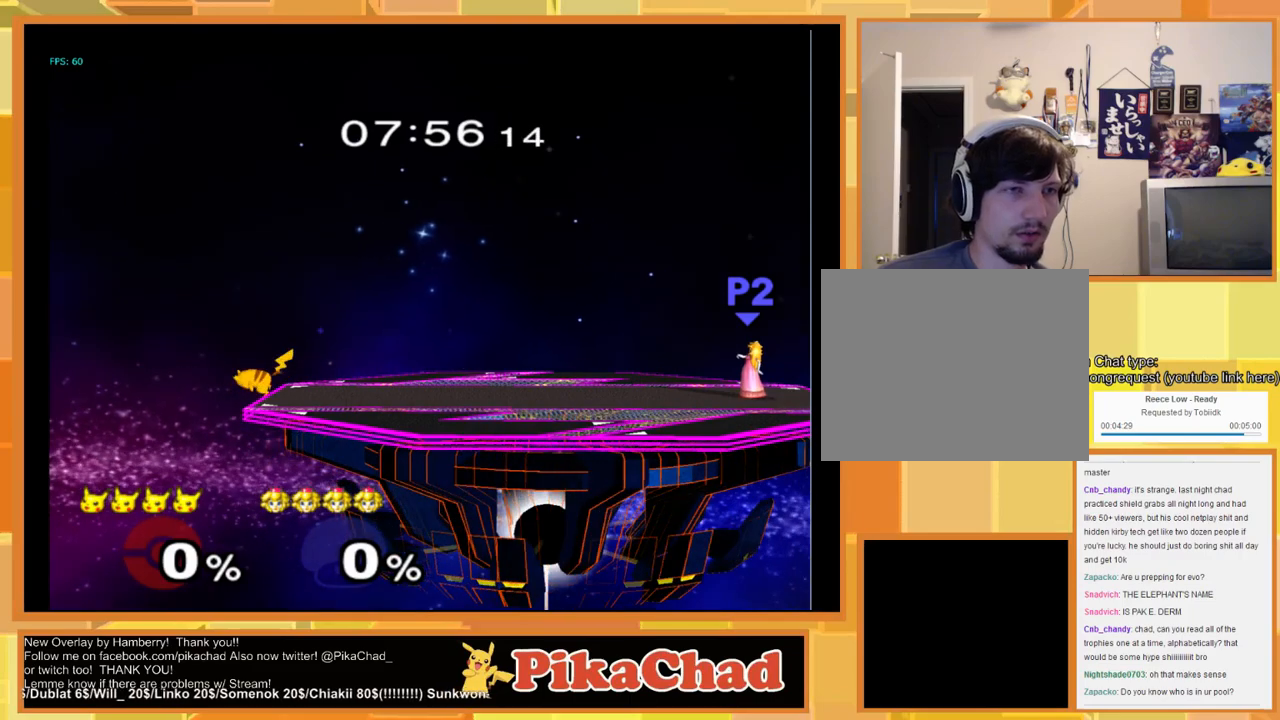
{"buttons": [], "left_stick": "center", "right_stick": "center", "events": [[300, "START", "down"], [367, "START", "up"]]}
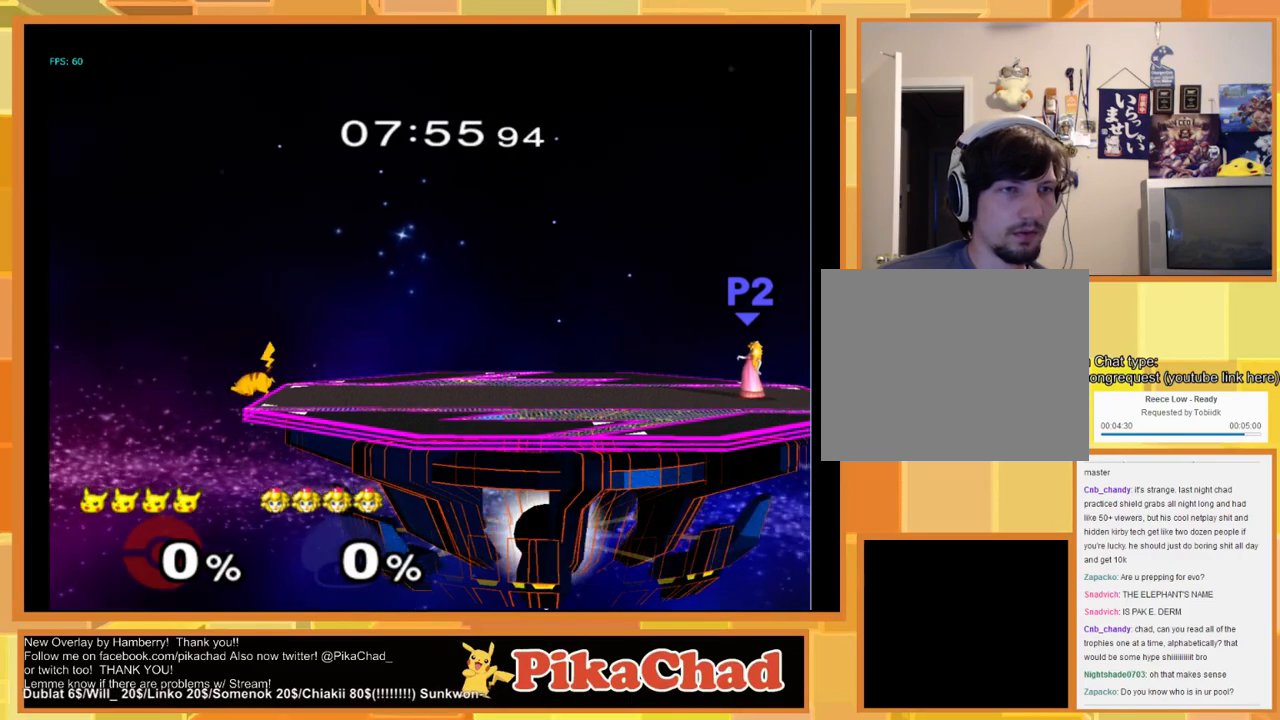
{"buttons": [], "left_stick": "center", "right_stick": "center", "events": []}
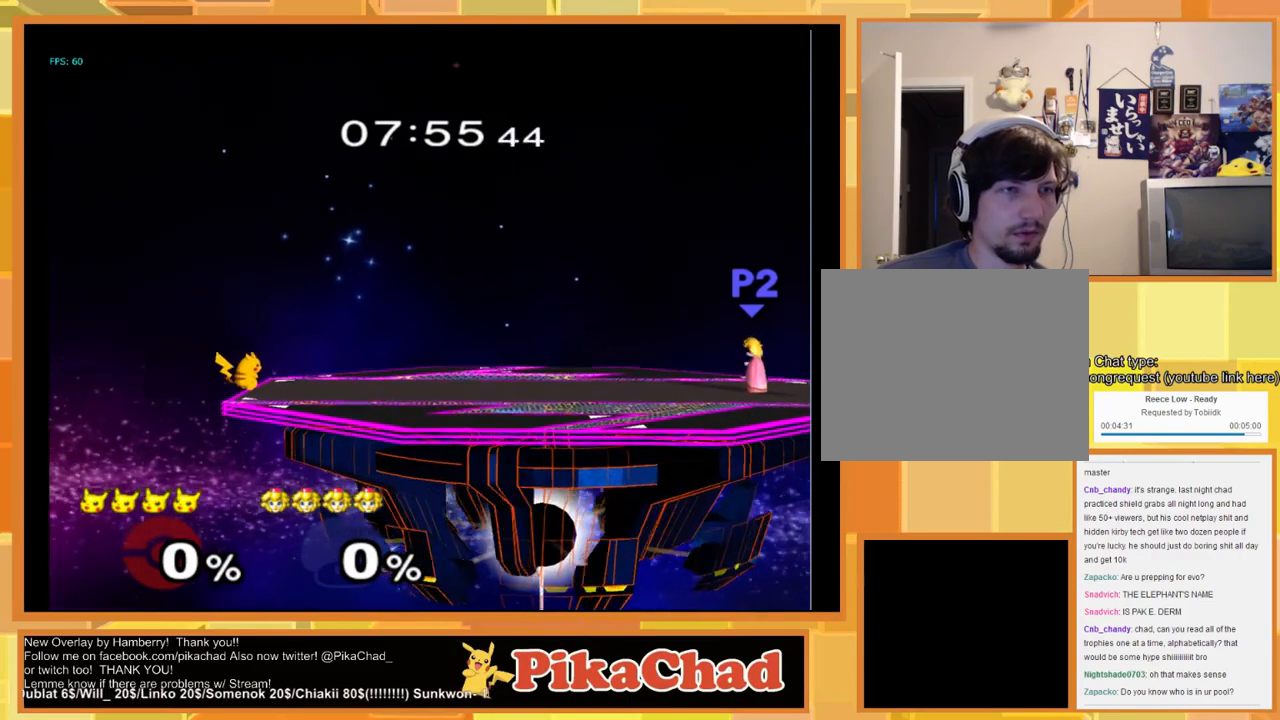
{"buttons": [], "left_stick": "center", "right_stick": "center", "events": []}
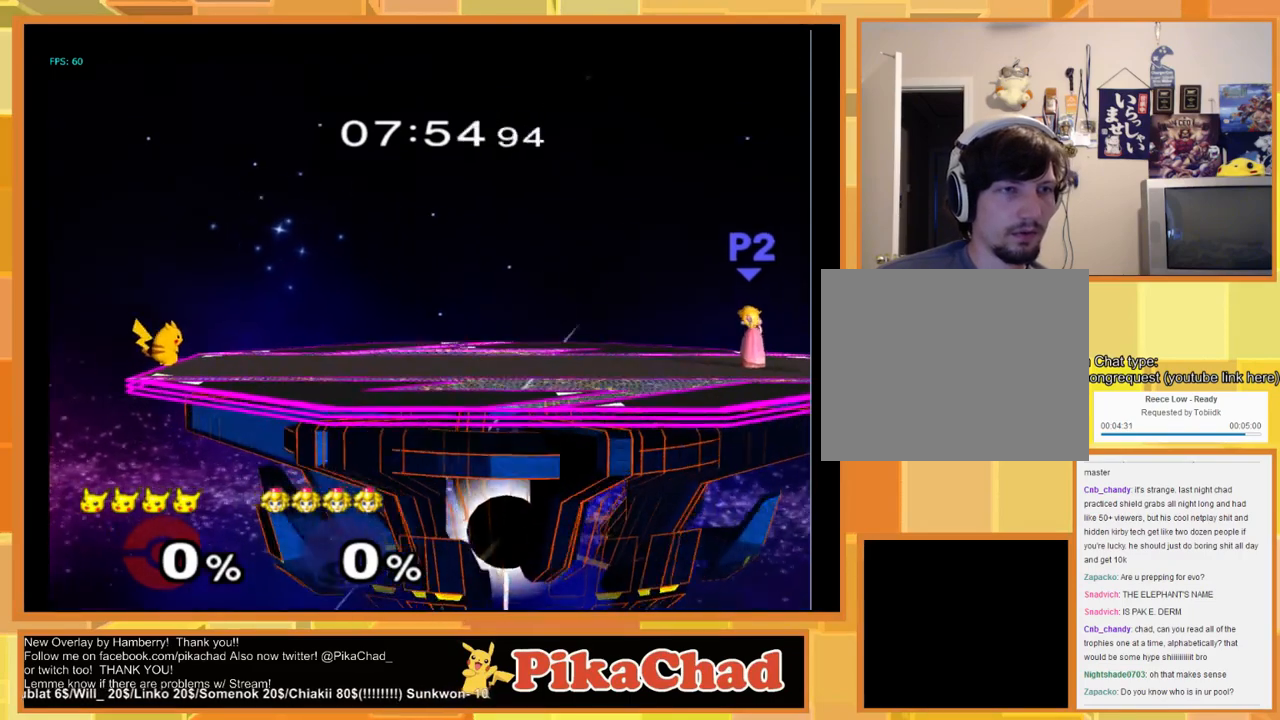
{"buttons": [], "left_stick": "center", "right_stick": "center", "events": [[233, "left_stick", "left"], [400, "left_stick", "down"], [467, "left_stick", "center"]]}
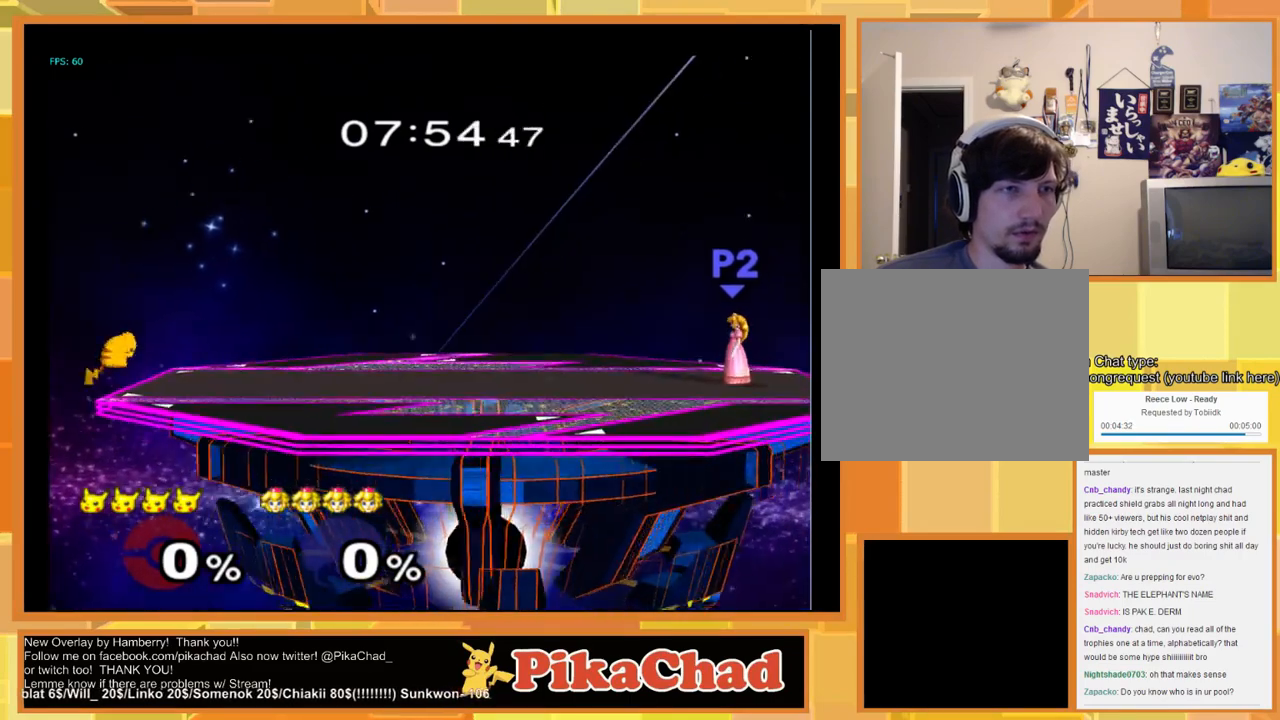
{"buttons": [], "left_stick": "up-right", "right_stick": "center", "events": [[300, "left_stick", "down"], [367, "X", "down"], [433, "X", "up"], [500, "left_stick", "up-right"]]}
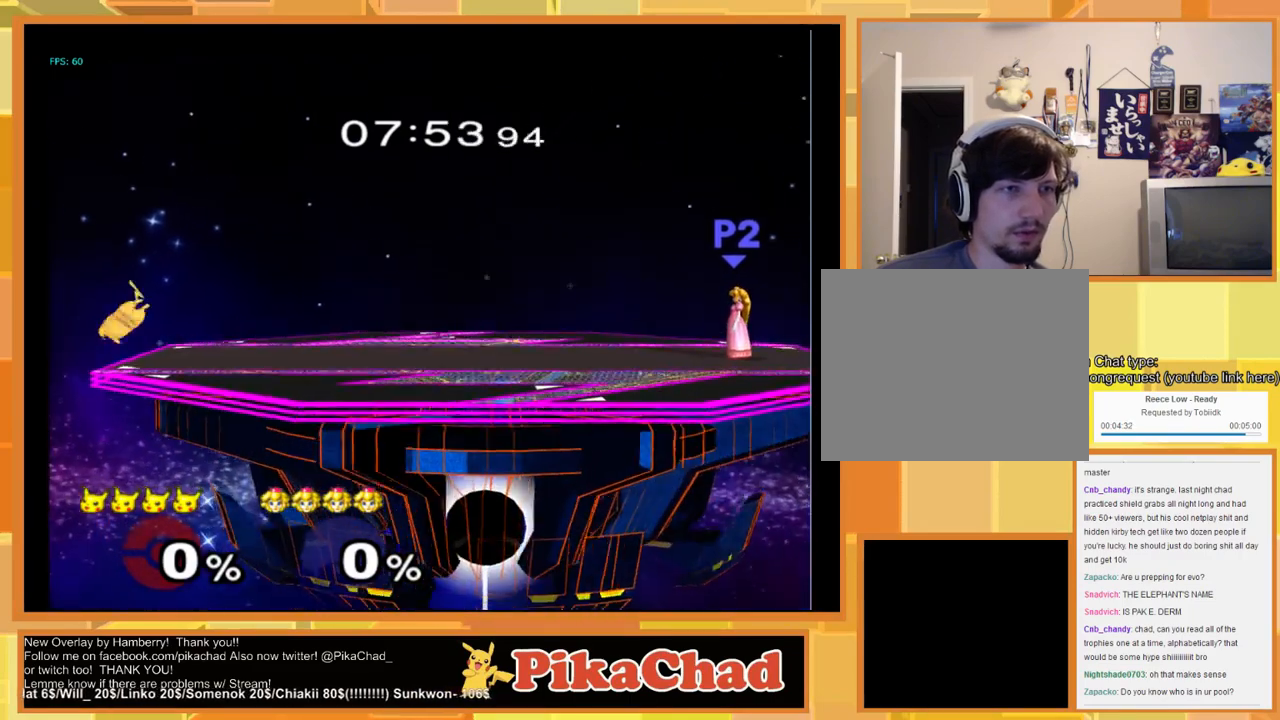
{"buttons": [], "left_stick": "left", "right_stick": "center", "events": [[233, "left_stick", "down-left"], [333, "left_stick", "left"]]}
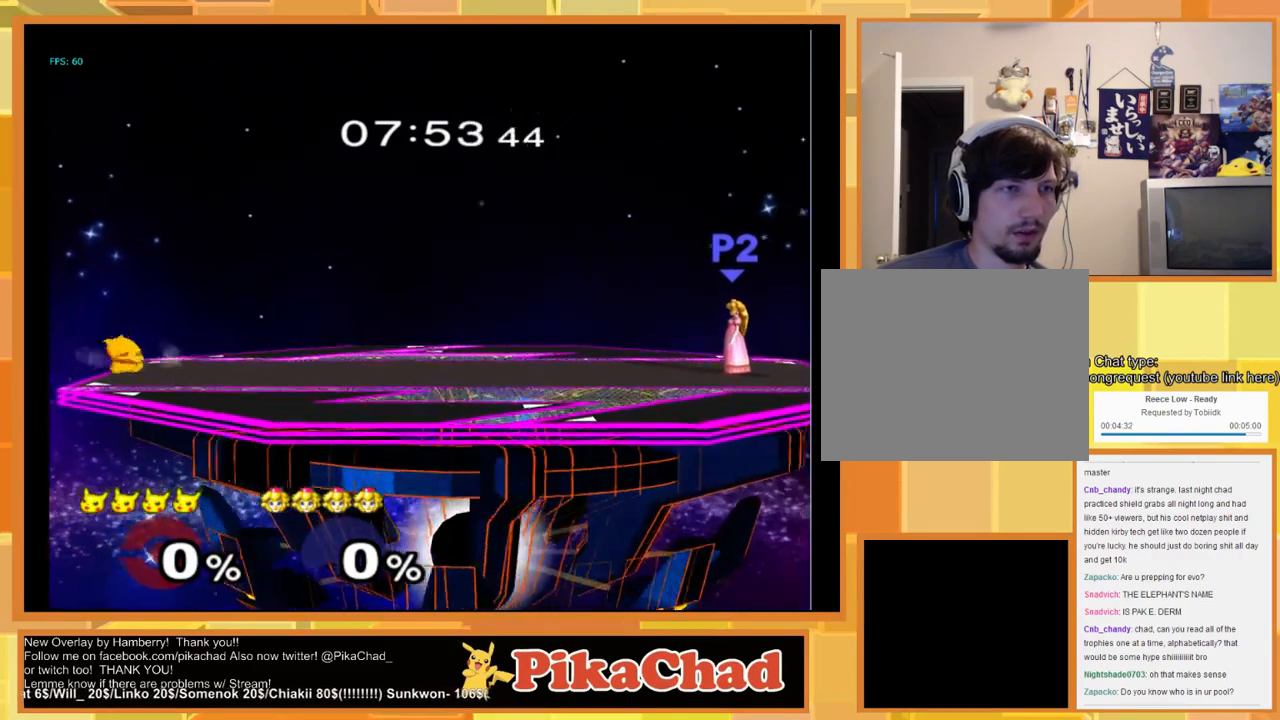
{"buttons": [], "left_stick": "center", "right_stick": "center", "events": [[200, "left_stick", "center"]]}
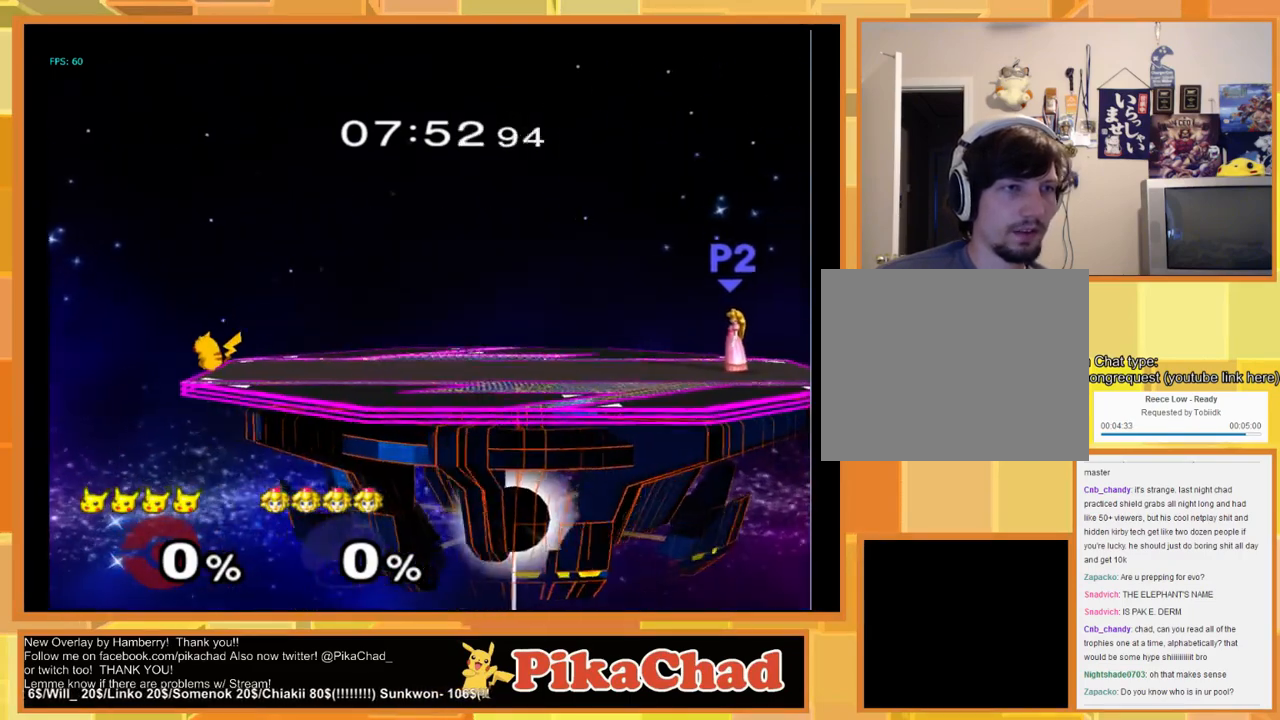
{"buttons": [], "left_stick": "center", "right_stick": "center", "events": [[167, "left_stick", "left"], [267, "left_stick", "center"]]}
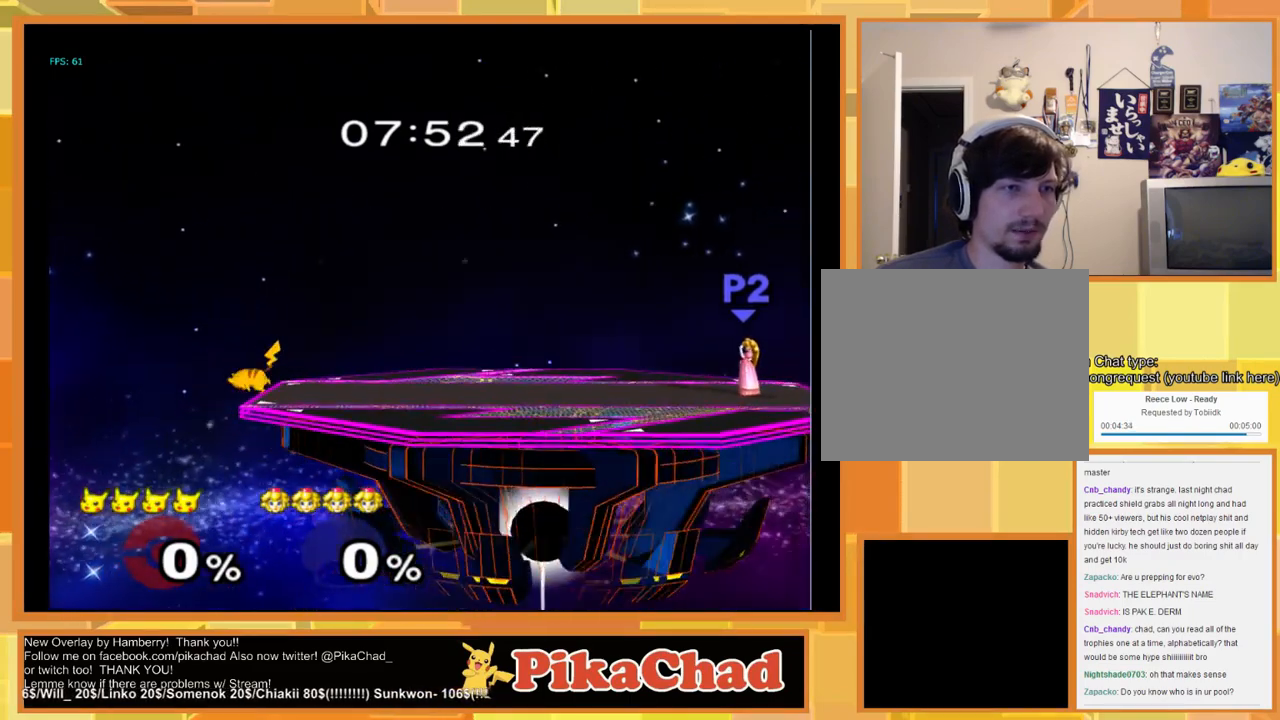
{"buttons": [], "left_stick": "center", "right_stick": "center", "events": []}
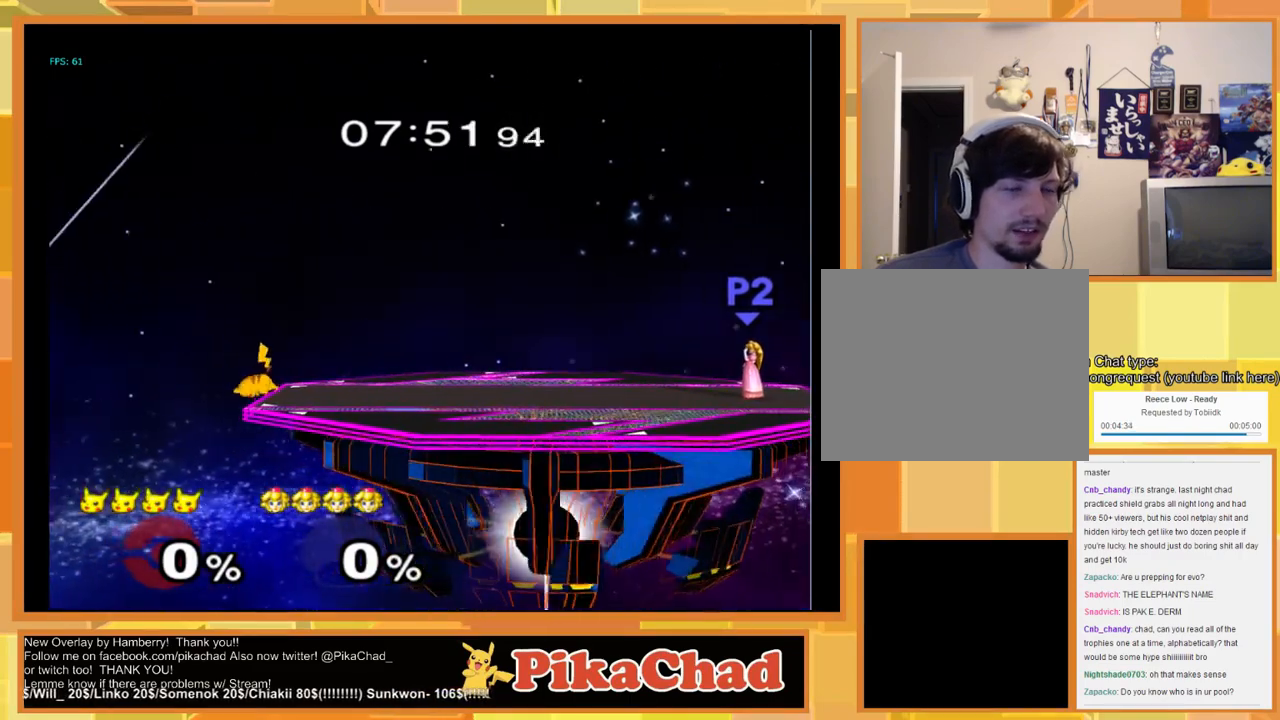
{"buttons": [], "left_stick": "center", "right_stick": "center", "events": []}
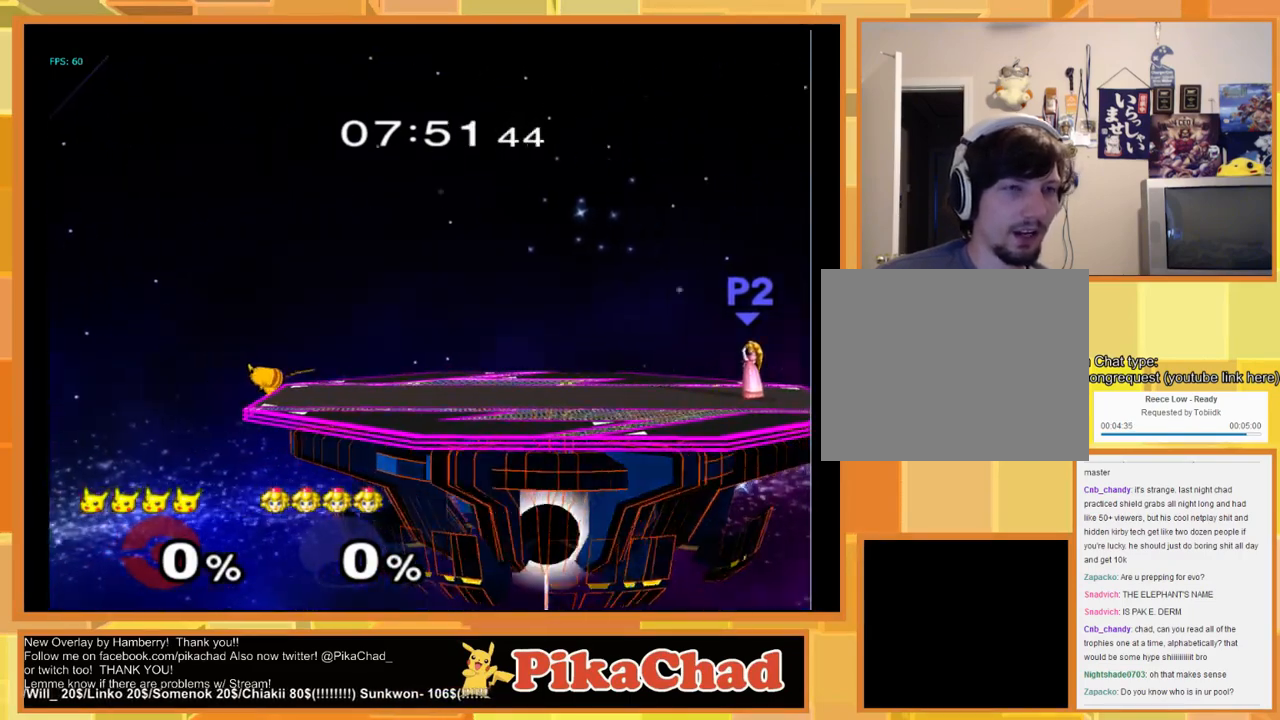
{"buttons": [], "left_stick": "center", "right_stick": "center", "events": []}